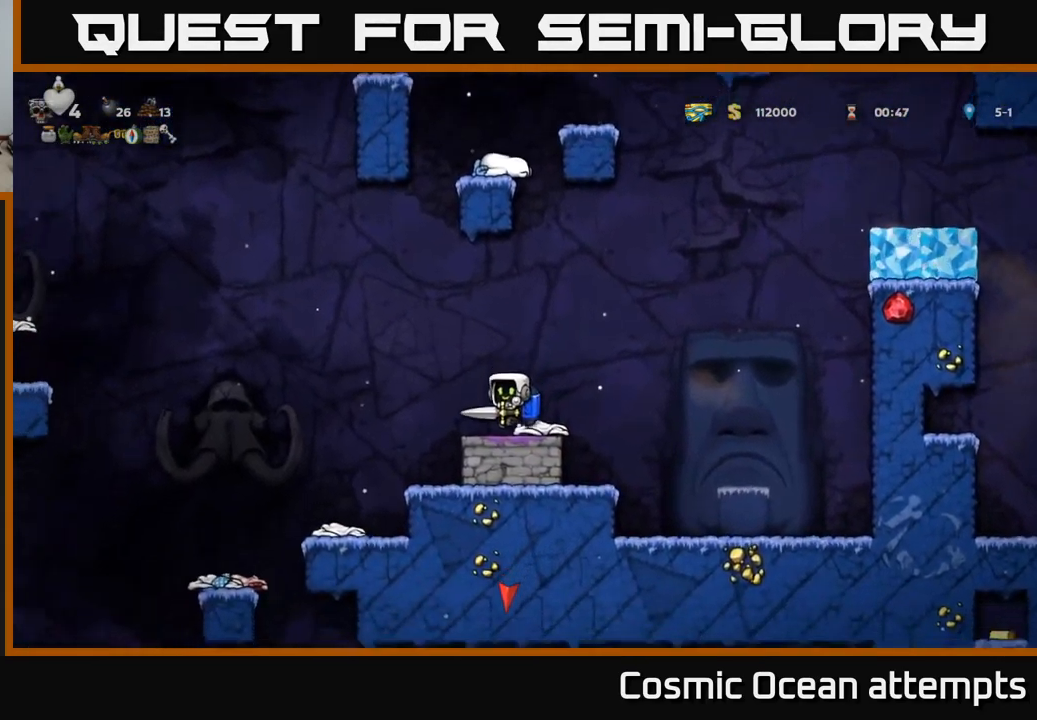
Gameplay with a controller (Xbox layout); each line is a JSON object with the inputs held at the frame after it. "events" lists button and stick changes between this image and that frame as [ms after this image, input, new state], when the widget could be followed in between.
{"buttons": ["A", "DPAD_LEFT"], "left_stick": "center", "right_stick": "center", "events": [[66, "A", "down"], [166, "A", "up"], [466, "A", "down"]]}
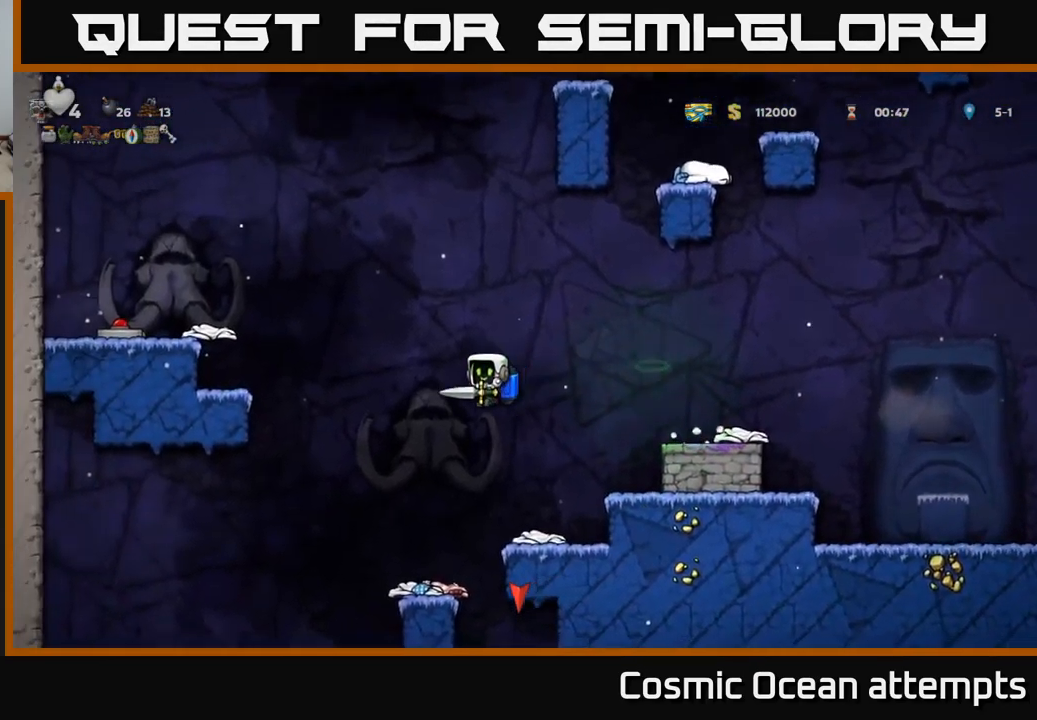
{"buttons": [], "left_stick": "center", "right_stick": "center", "events": [[83, "A", "up"], [166, "A", "down"], [283, "A", "up"], [483, "DPAD_LEFT", "up"]]}
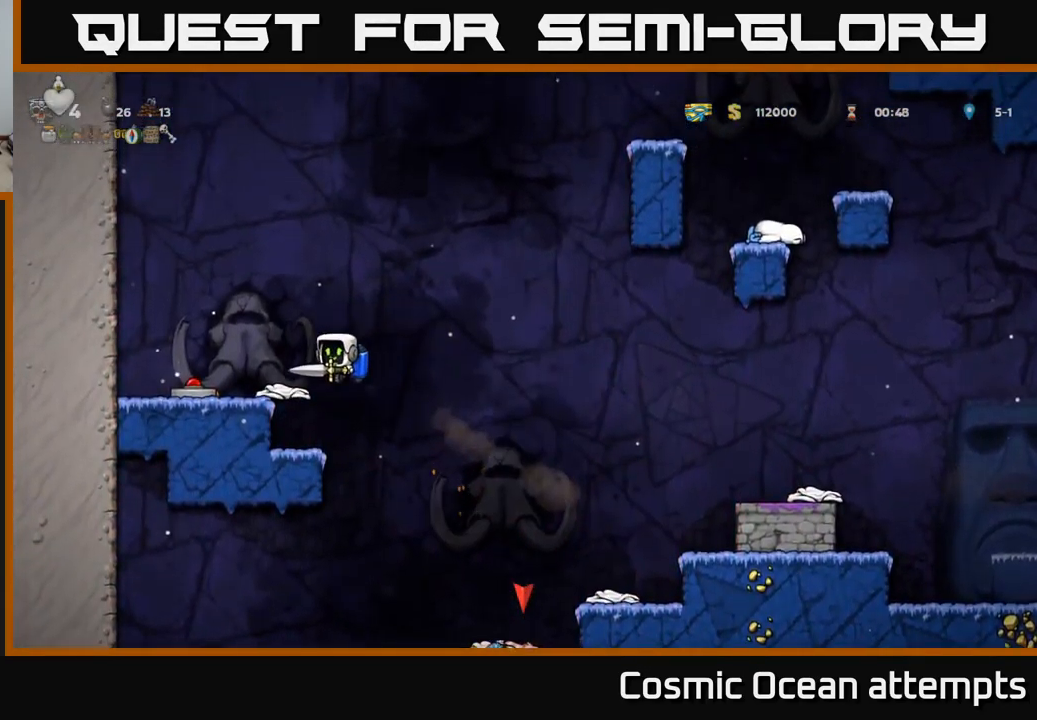
{"buttons": ["DPAD_RIGHT"], "left_stick": "center", "right_stick": "center", "events": [[366, "DPAD_RIGHT", "down"], [433, "A", "down"], [500, "A", "up"]]}
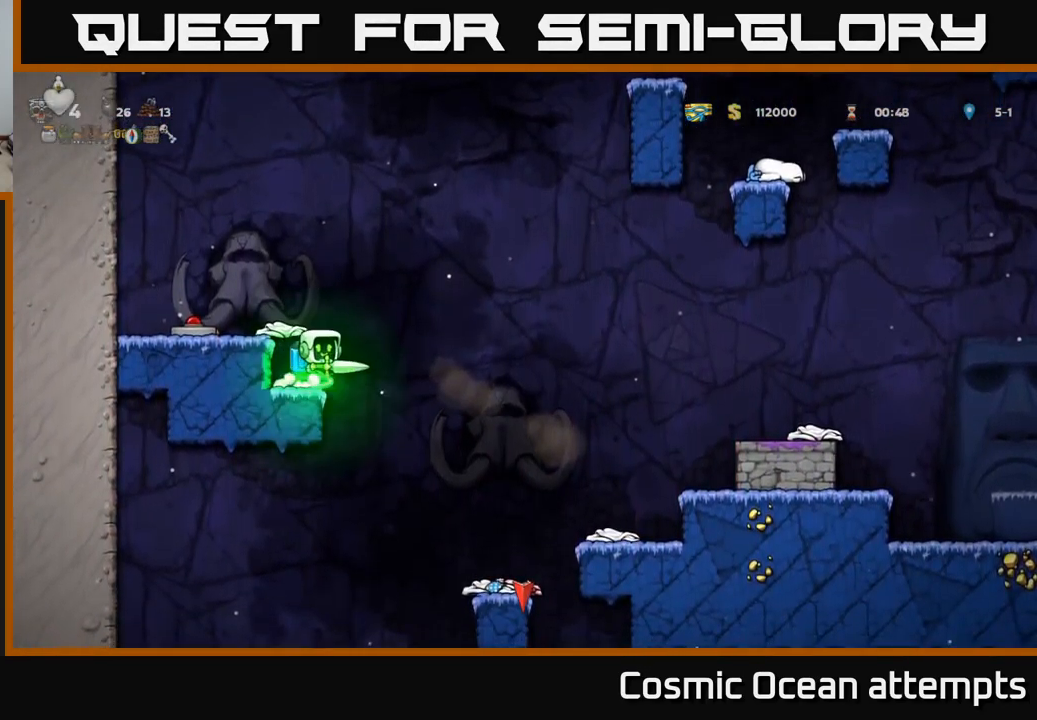
{"buttons": [], "left_stick": "center", "right_stick": "center", "events": [[267, "DPAD_RIGHT", "up"]]}
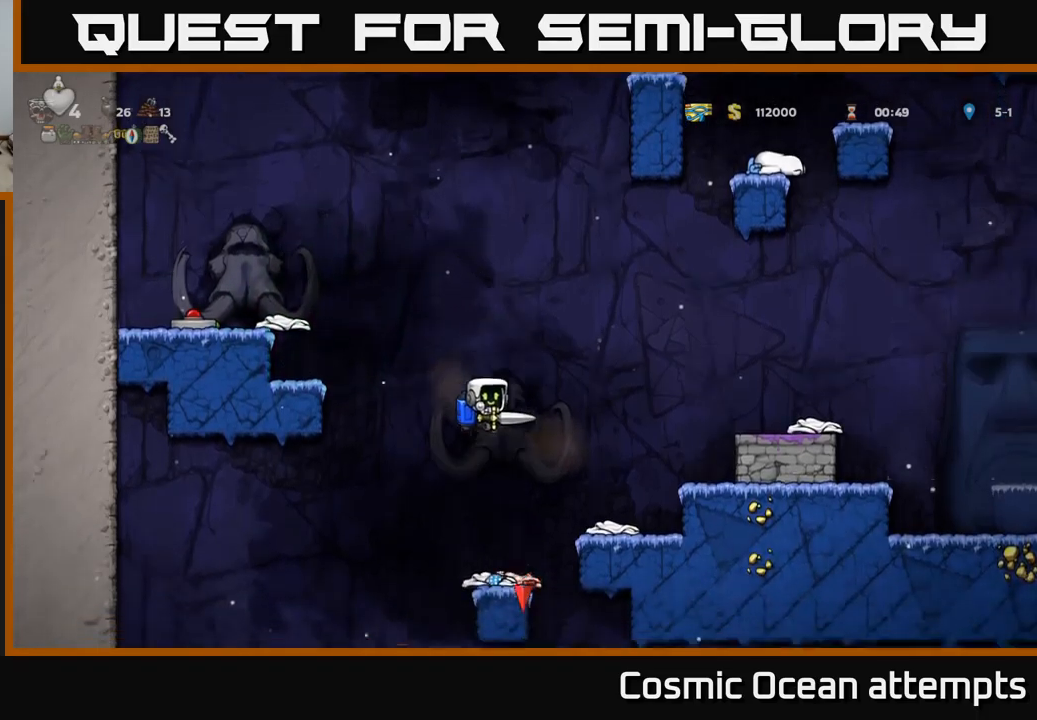
{"buttons": ["DPAD_DOWN"], "left_stick": "center", "right_stick": "center", "events": [[183, "DPAD_DOWN", "down"]]}
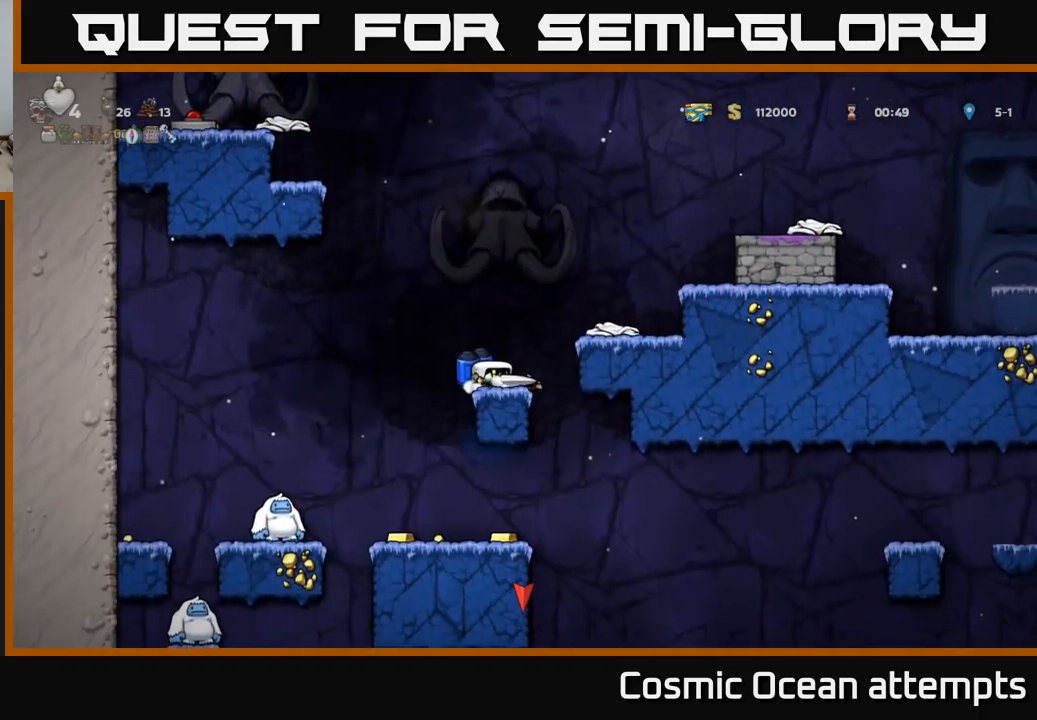
{"buttons": ["DPAD_LEFT"], "left_stick": "center", "right_stick": "center", "events": [[233, "DPAD_DOWN", "up"], [283, "A", "down"], [283, "DPAD_LEFT", "down"], [400, "A", "up"]]}
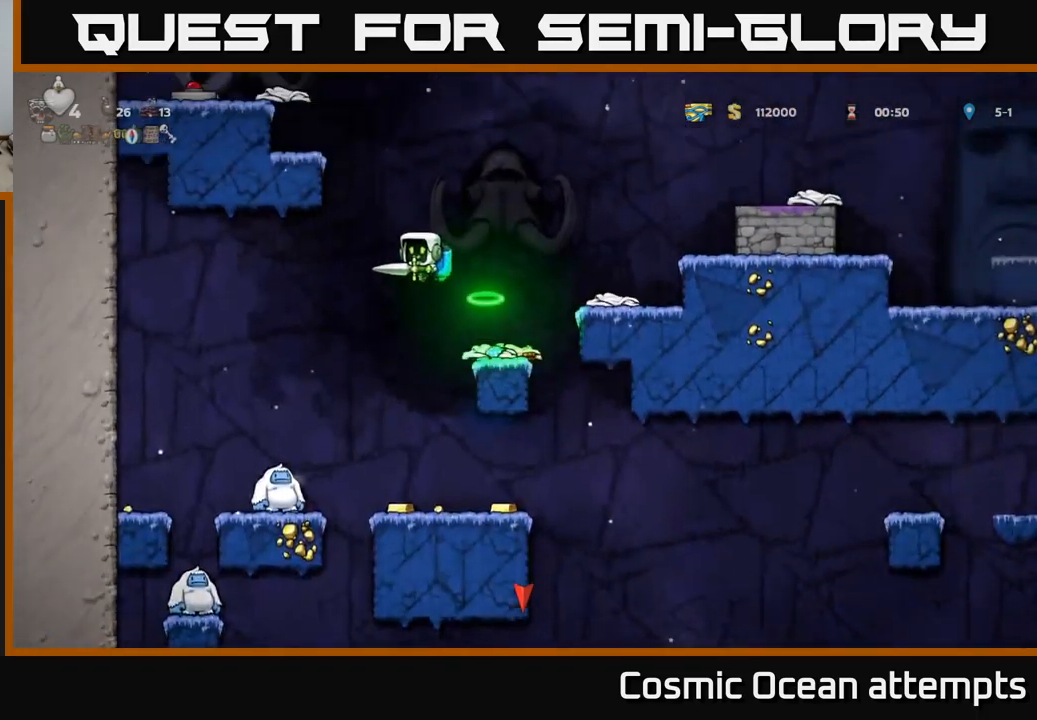
{"buttons": [], "left_stick": "center", "right_stick": "center", "events": [[183, "DPAD_LEFT", "up"], [400, "DPAD_LEFT", "down"], [467, "DPAD_LEFT", "up"]]}
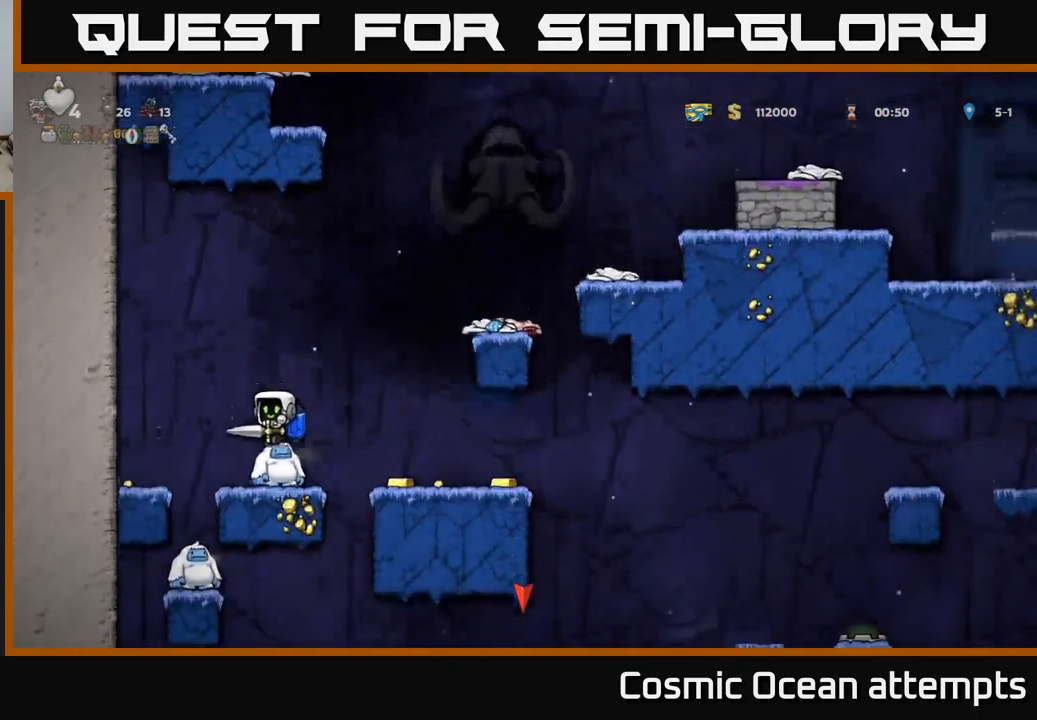
{"buttons": [], "left_stick": "center", "right_stick": "center", "events": []}
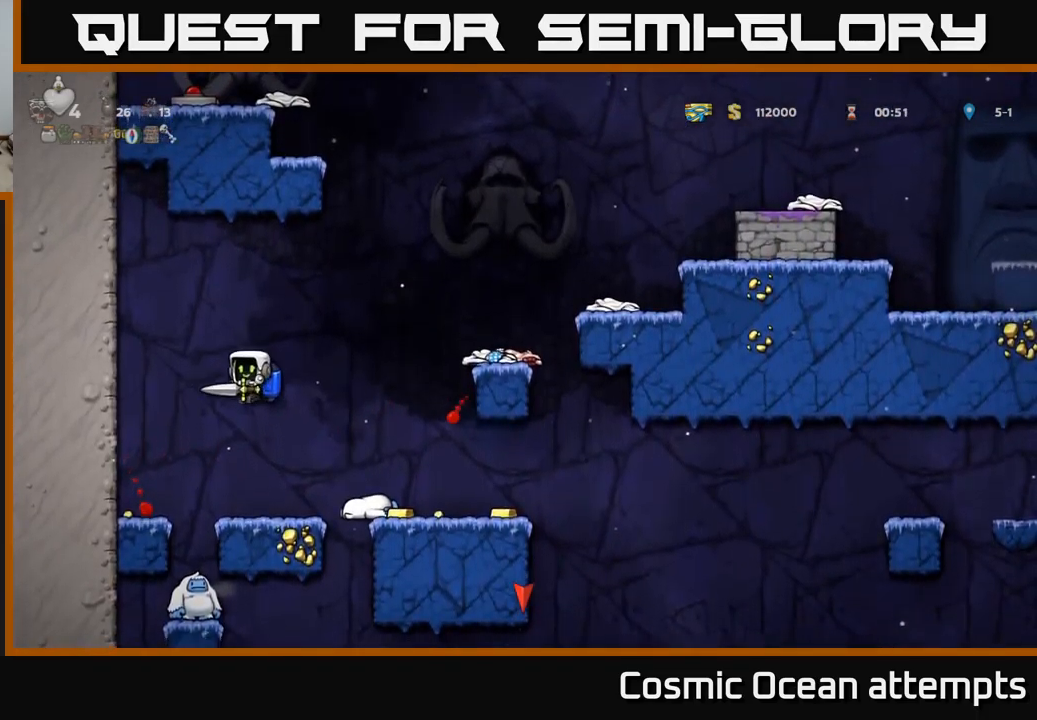
{"buttons": ["DPAD_LEFT"], "left_stick": "center", "right_stick": "center", "events": [[183, "DPAD_LEFT", "down"]]}
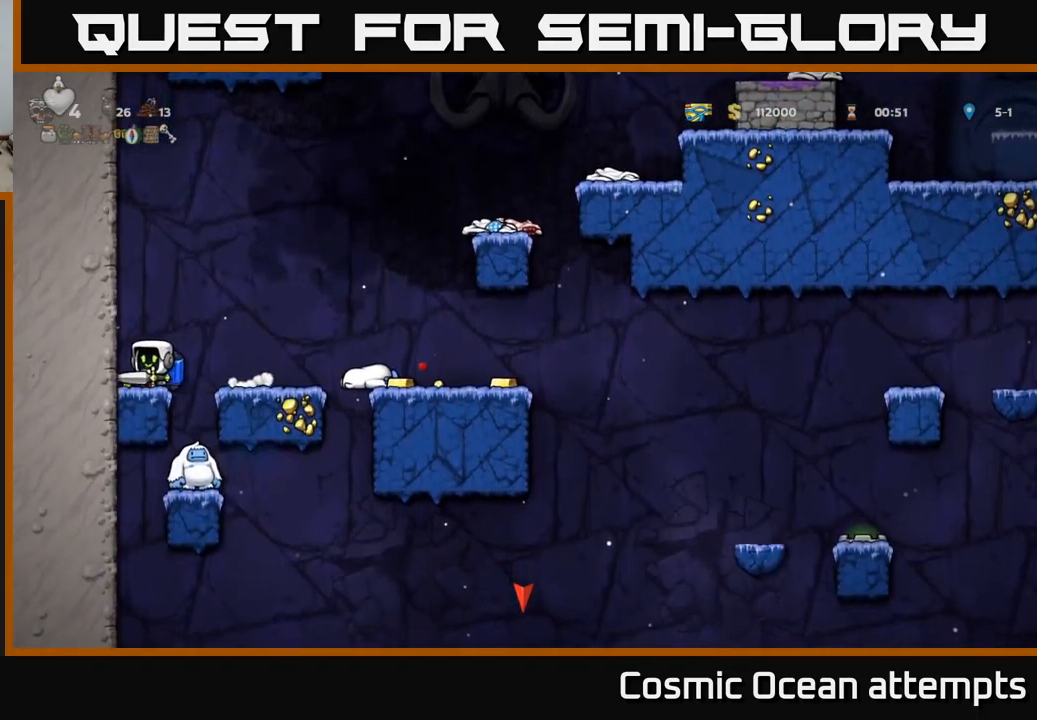
{"buttons": [], "left_stick": "center", "right_stick": "center", "events": [[33, "DPAD_LEFT", "up"], [217, "DPAD_RIGHT", "down"], [350, "DPAD_RIGHT", "up"]]}
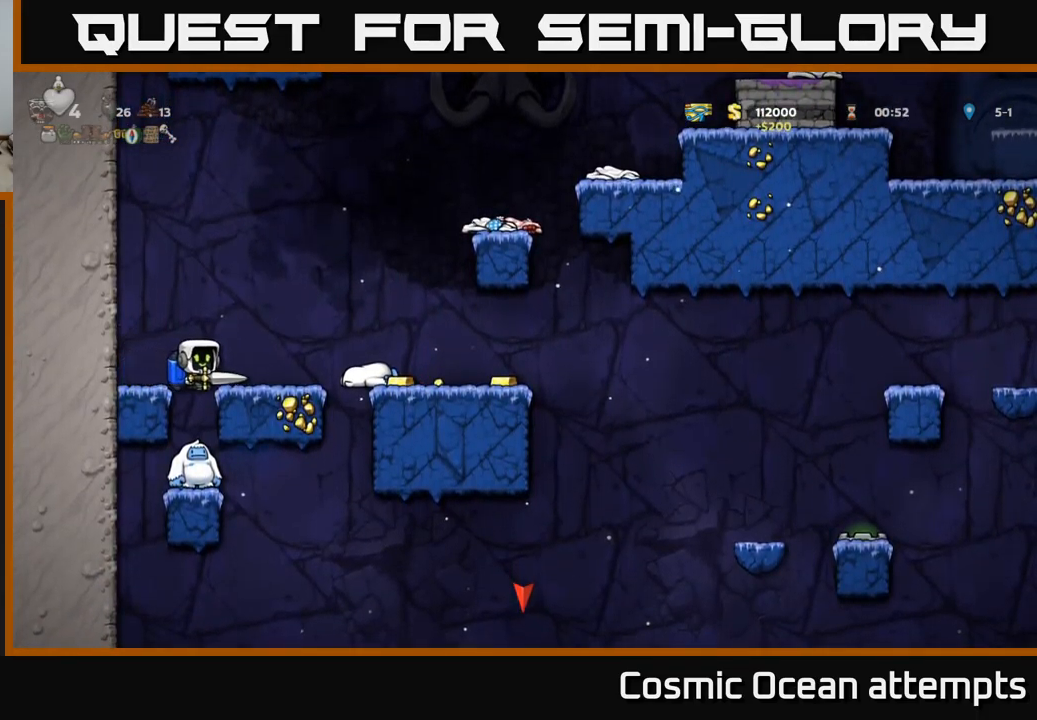
{"buttons": [], "left_stick": "center", "right_stick": "center", "events": []}
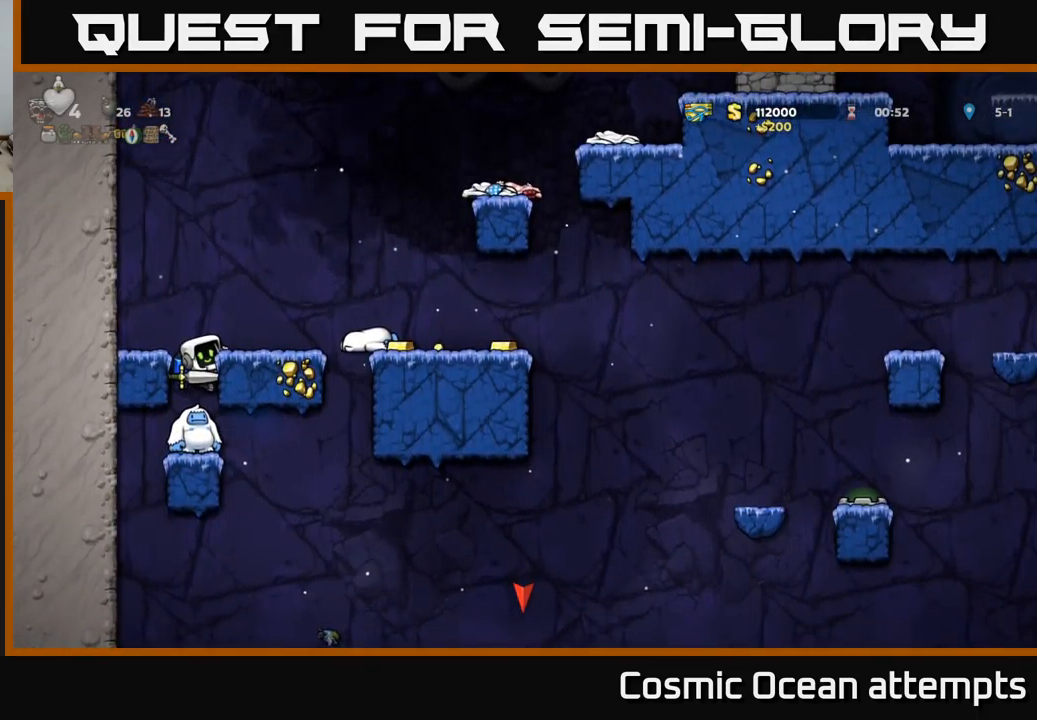
{"buttons": [], "left_stick": "center", "right_stick": "center", "events": [[133, "DPAD_DOWN", "down"], [183, "A", "down"], [233, "A", "up"], [233, "DPAD_DOWN", "up"]]}
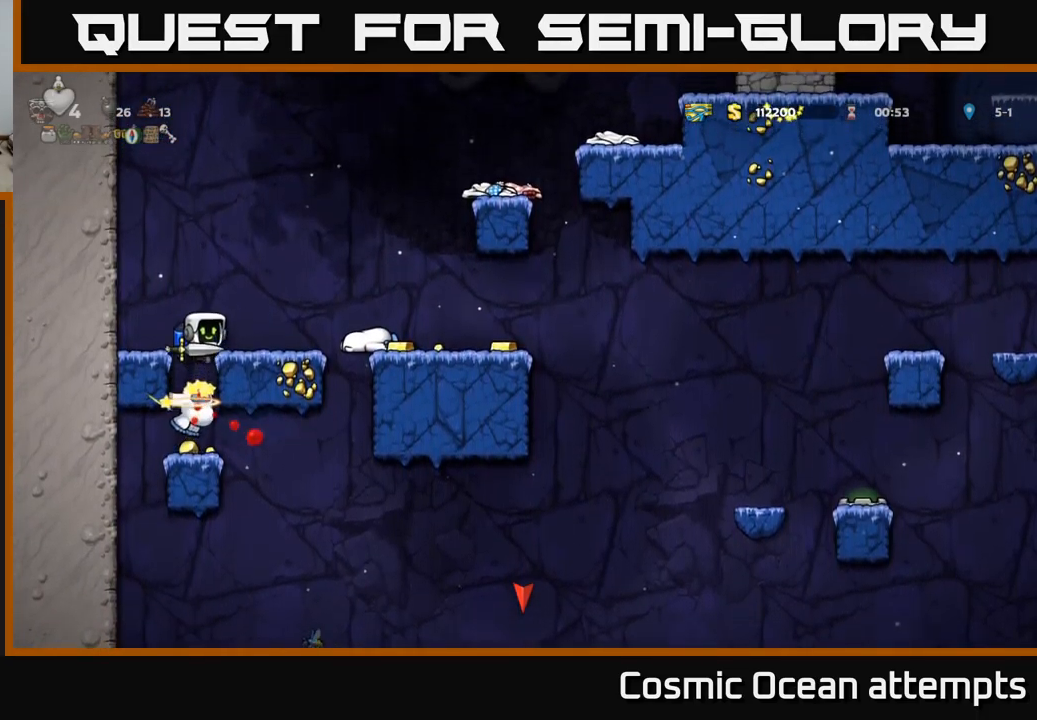
{"buttons": ["DPAD_DOWN"], "left_stick": "center", "right_stick": "center", "events": [[383, "DPAD_DOWN", "down"]]}
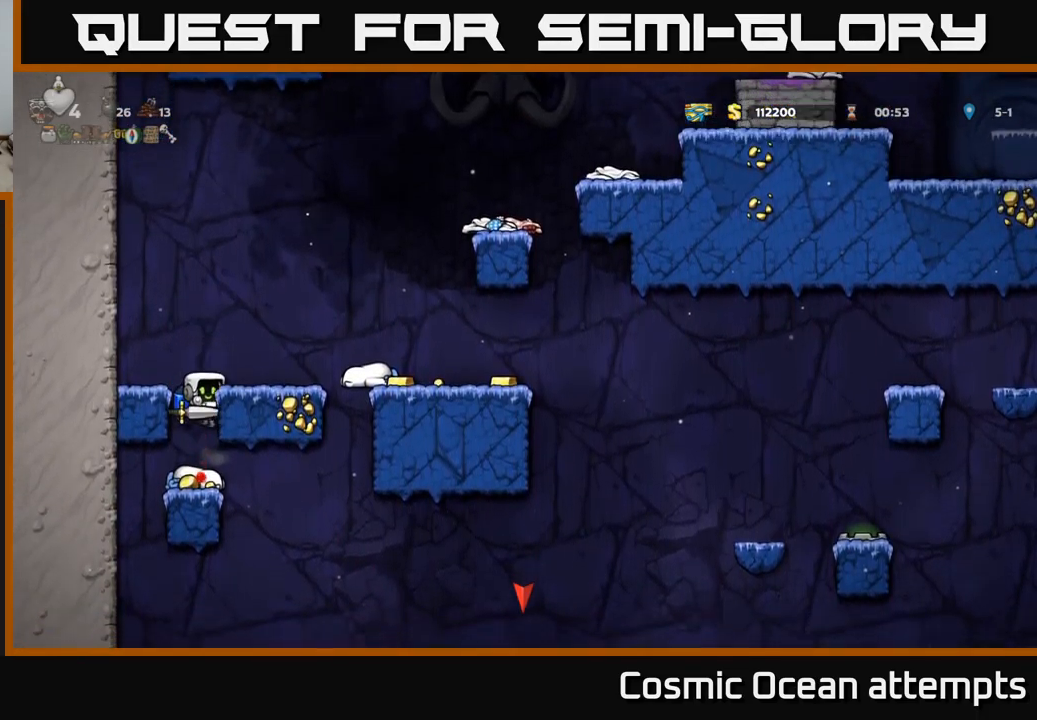
{"buttons": [], "left_stick": "center", "right_stick": "center", "events": [[50, "A", "down"], [117, "A", "up"], [183, "DPAD_DOWN", "up"], [416, "DPAD_LEFT", "down"], [483, "DPAD_LEFT", "up"]]}
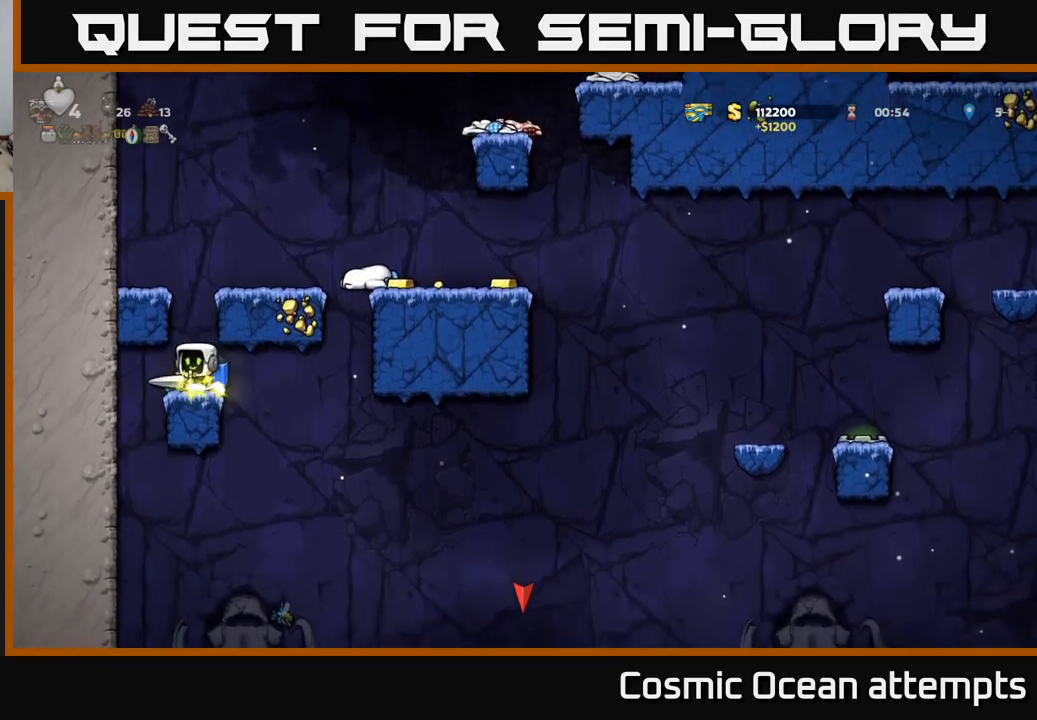
{"buttons": ["DPAD_RIGHT"], "left_stick": "center", "right_stick": "center", "events": [[67, "DPAD_RIGHT", "down"], [150, "DPAD_RIGHT", "up"], [417, "DPAD_RIGHT", "down"]]}
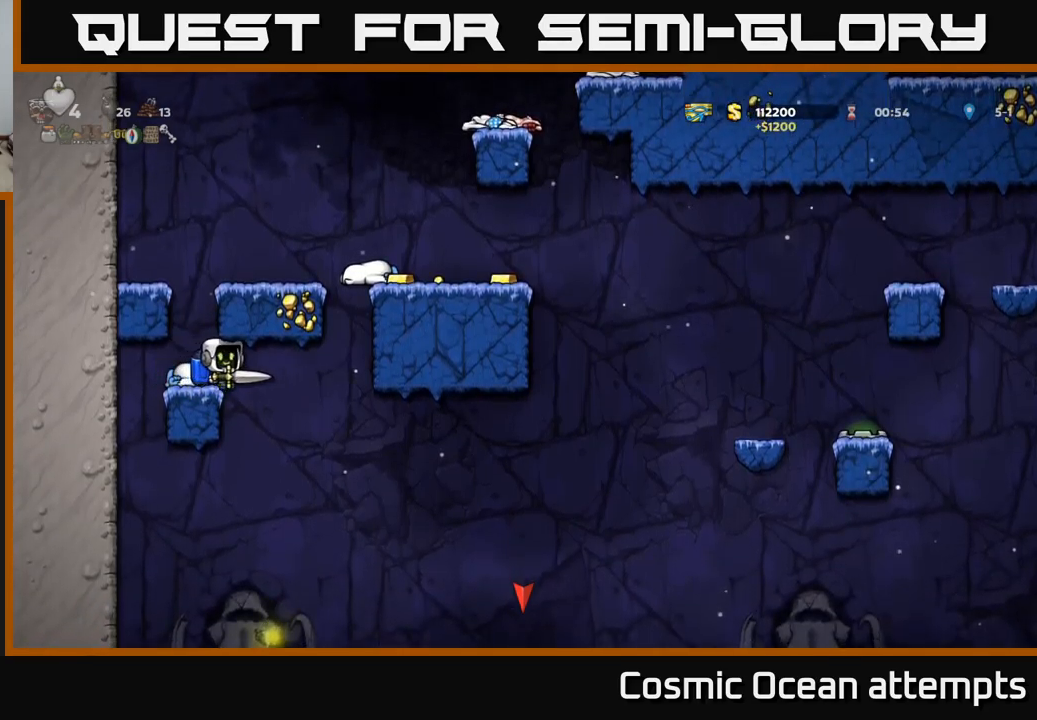
{"buttons": [], "left_stick": "center", "right_stick": "center", "events": [[34, "DPAD_RIGHT", "up"]]}
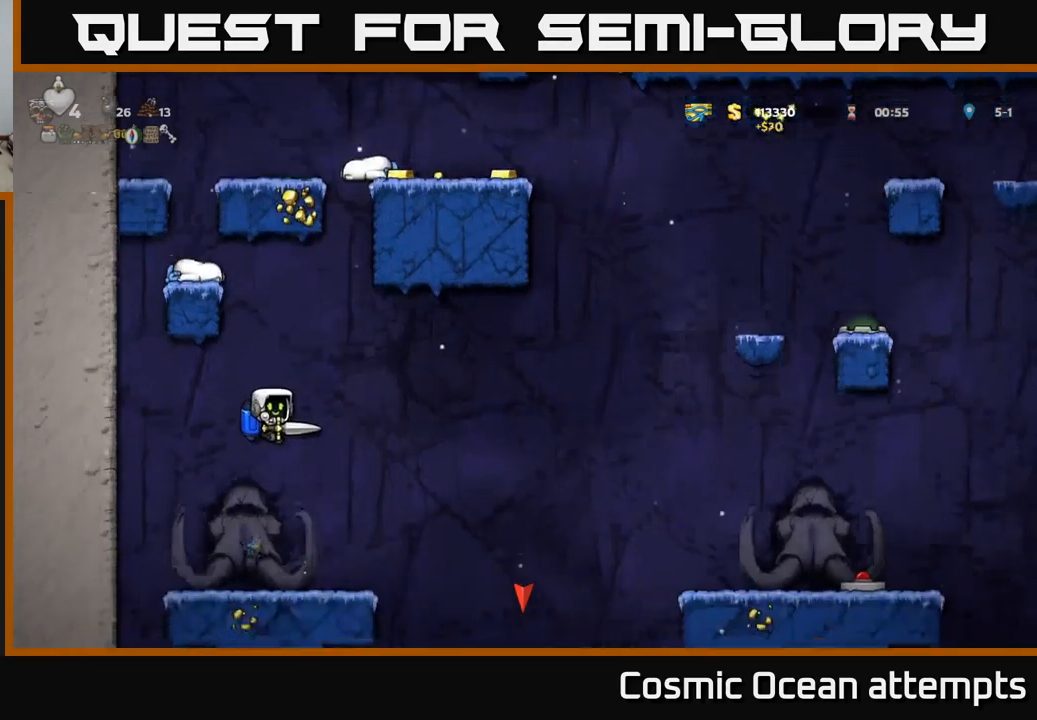
{"buttons": ["X"], "left_stick": "center", "right_stick": "center", "events": [[17, "A", "down"], [117, "A", "up"], [384, "DPAD_LEFT", "down"], [417, "X", "down"], [450, "DPAD_LEFT", "up"]]}
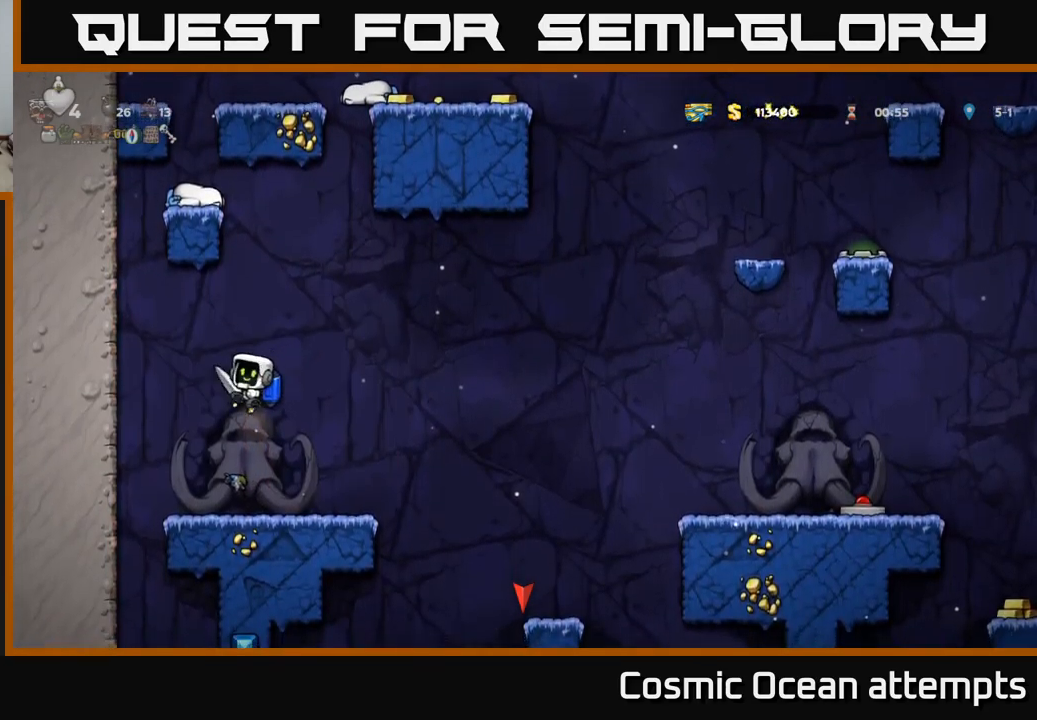
{"buttons": ["DPAD_RIGHT"], "left_stick": "center", "right_stick": "center", "events": [[17, "X", "up"], [284, "DPAD_LEFT", "down"], [334, "A", "down"], [367, "DPAD_LEFT", "up"], [434, "A", "up"], [484, "DPAD_RIGHT", "down"]]}
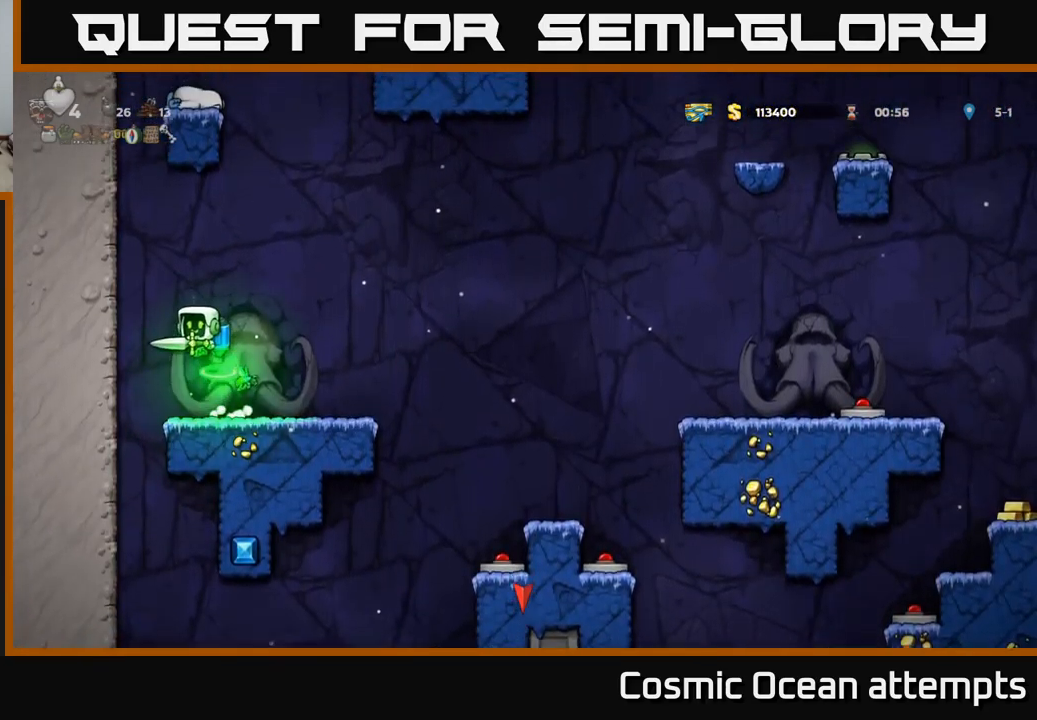
{"buttons": ["DPAD_LEFT"], "left_stick": "center", "right_stick": "center", "events": [[117, "DPAD_RIGHT", "up"], [500, "DPAD_LEFT", "down"]]}
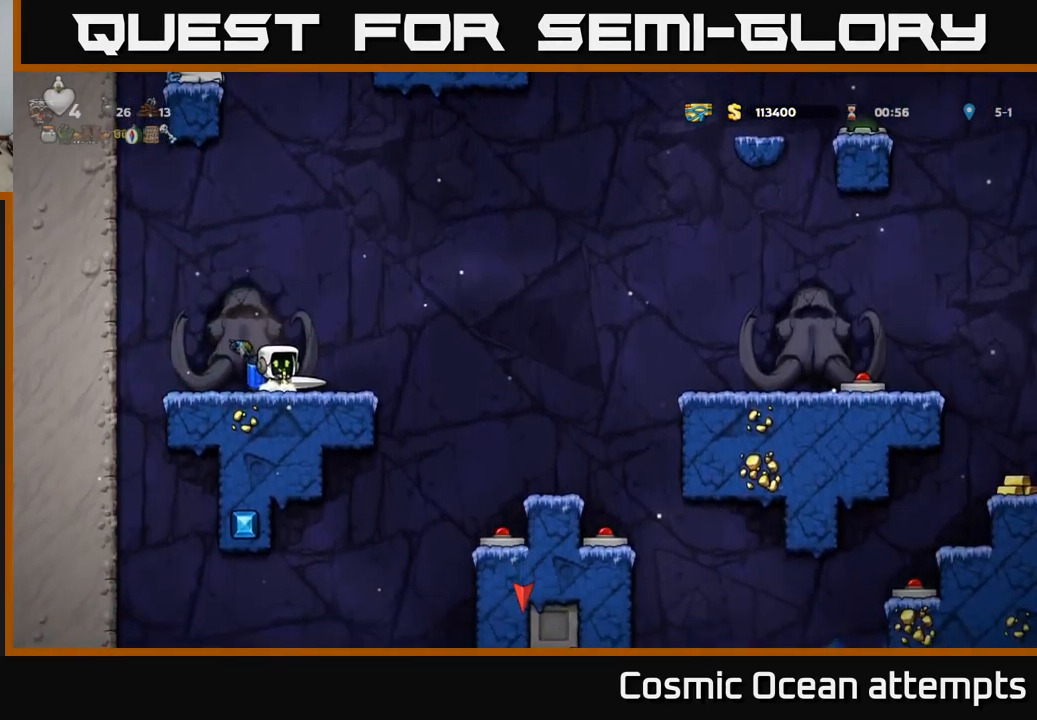
{"buttons": ["A"], "left_stick": "center", "right_stick": "center", "events": [[17, "X", "down"], [50, "DPAD_LEFT", "up"], [84, "X", "up"], [384, "A", "down"], [384, "DPAD_LEFT", "down"], [484, "DPAD_LEFT", "up"]]}
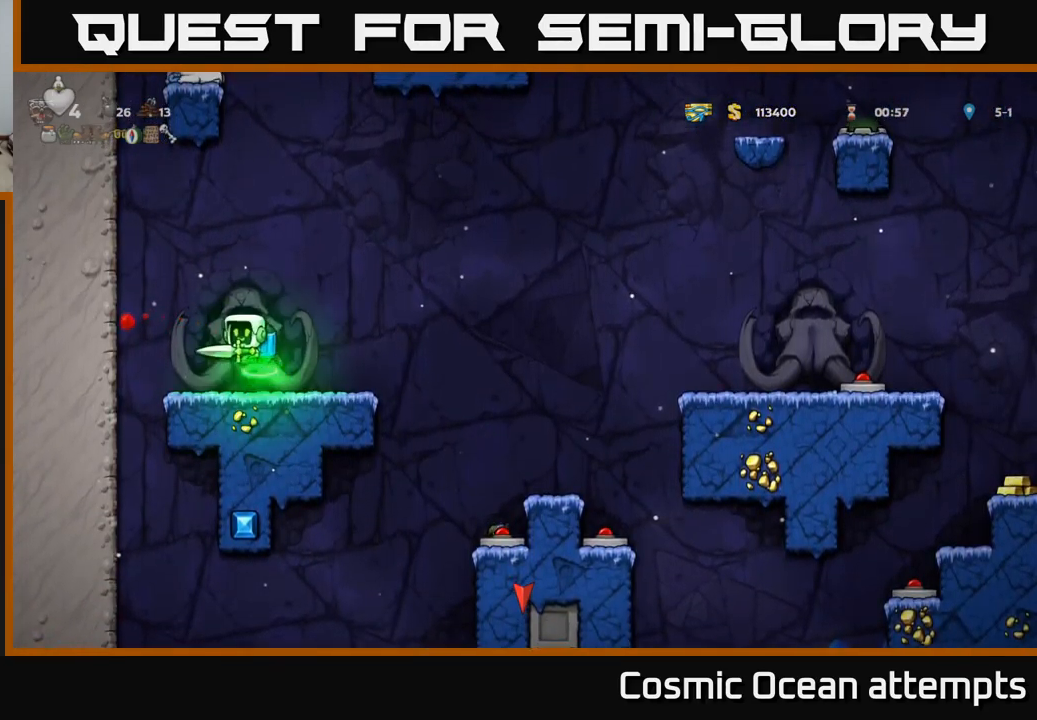
{"buttons": ["DPAD_RIGHT"], "left_stick": "center", "right_stick": "center", "events": [[34, "A", "up"], [484, "DPAD_RIGHT", "down"]]}
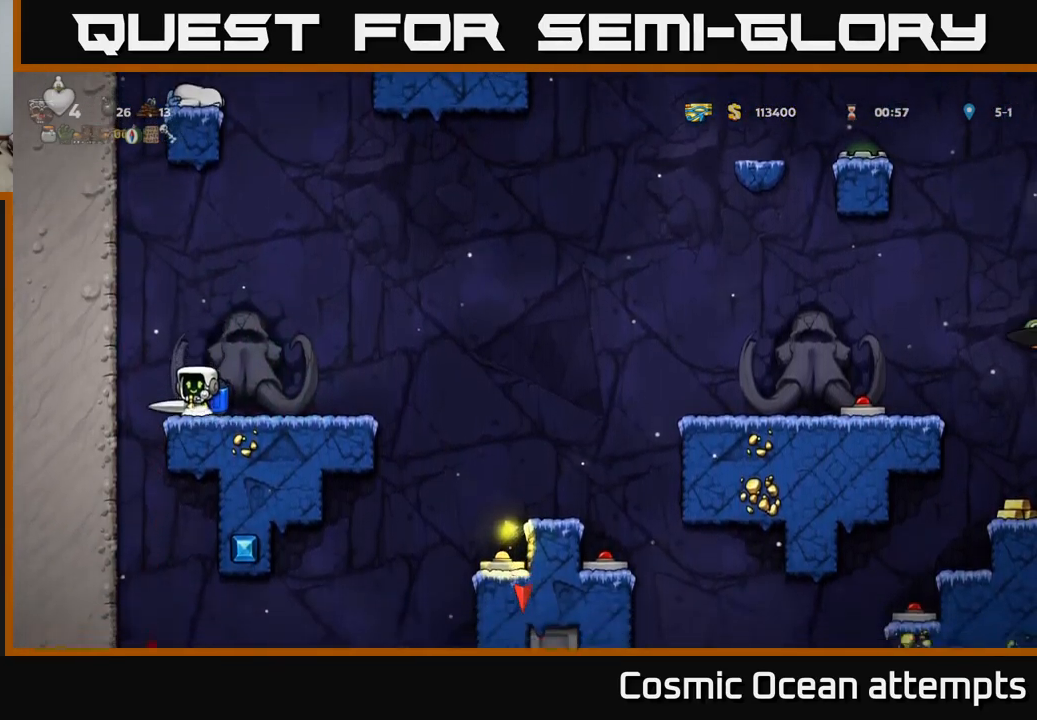
{"buttons": ["A", "DPAD_RIGHT"], "left_stick": "center", "right_stick": "center", "events": [[450, "A", "down"]]}
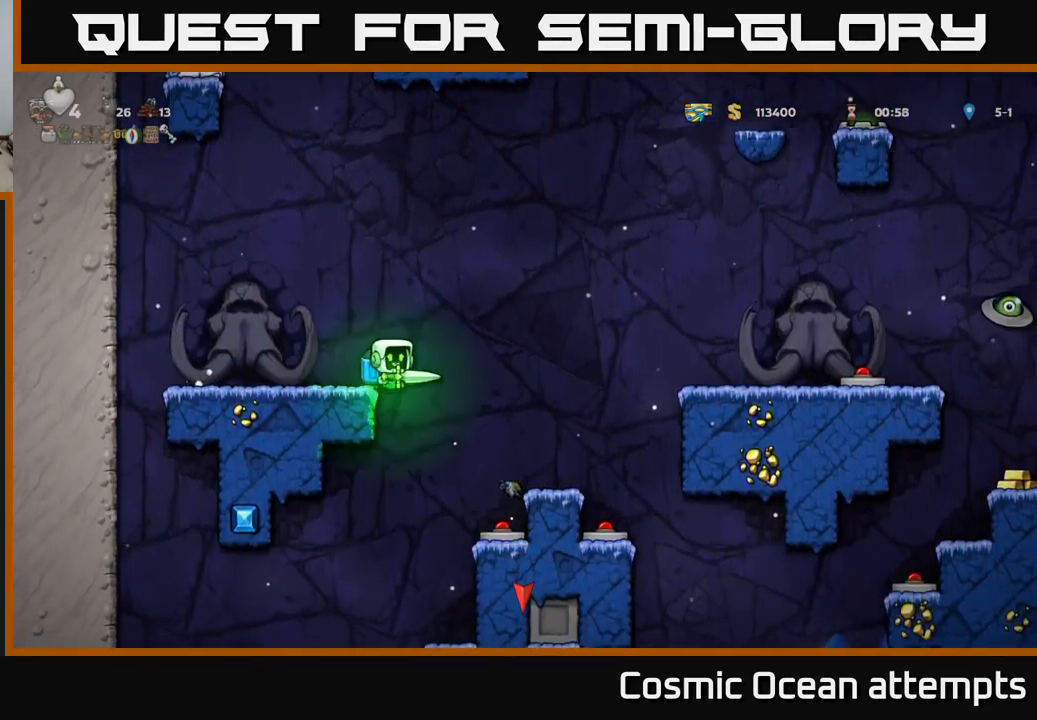
{"buttons": [], "left_stick": "center", "right_stick": "center", "events": [[67, "A", "up"], [117, "DPAD_RIGHT", "up"]]}
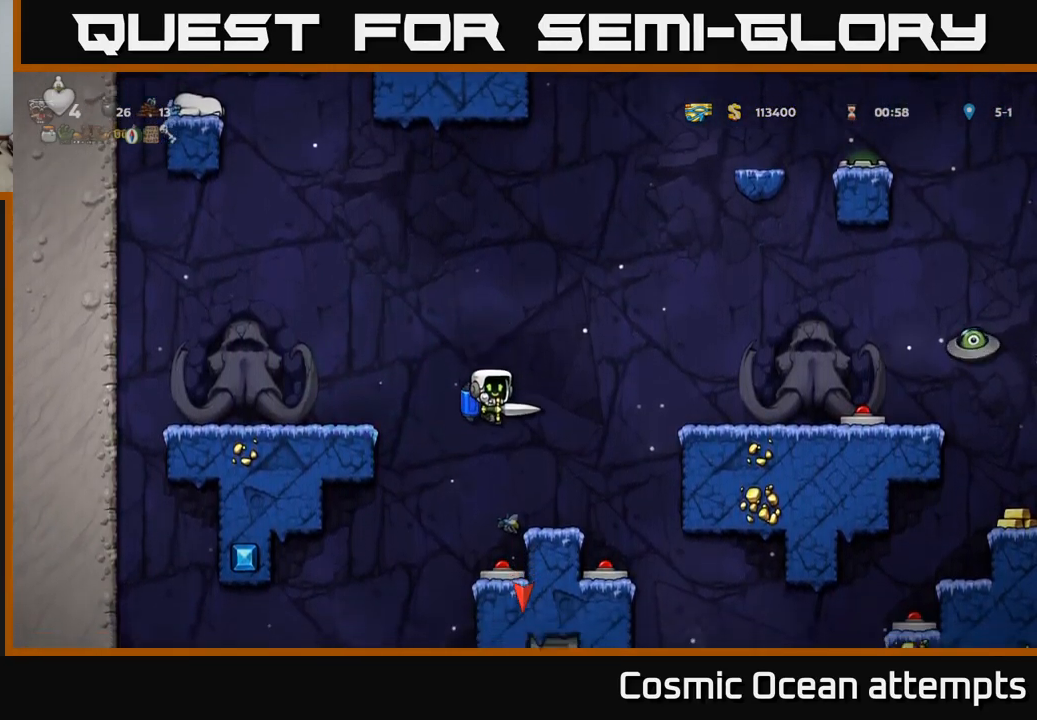
{"buttons": ["A"], "left_stick": "center", "right_stick": "center", "events": [[284, "A", "down"], [384, "A", "up"], [434, "A", "down"]]}
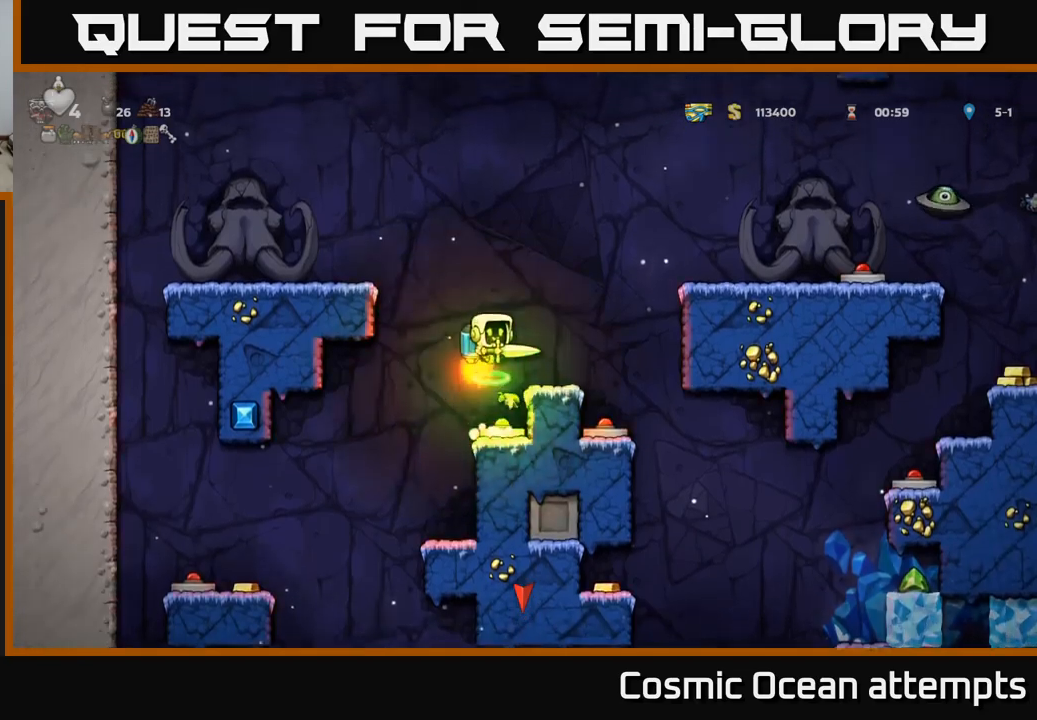
{"buttons": ["DPAD_LEFT"], "left_stick": "center", "right_stick": "center", "events": [[100, "DPAD_LEFT", "down"], [466, "A", "up"]]}
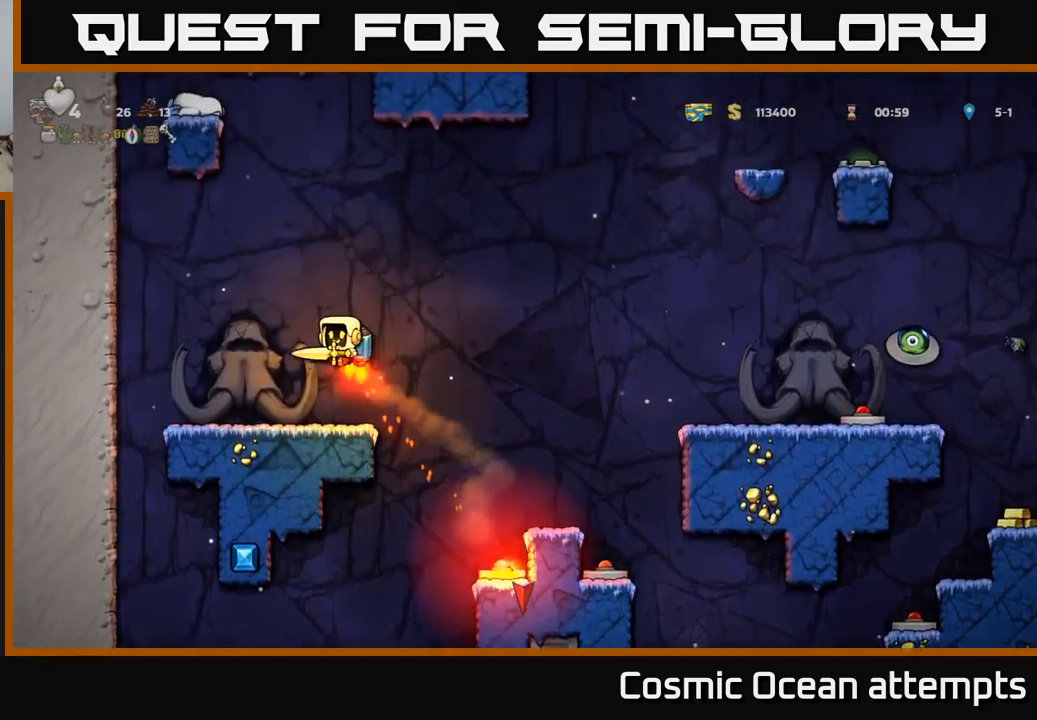
{"buttons": [], "left_stick": "center", "right_stick": "center", "events": [[183, "DPAD_LEFT", "up"]]}
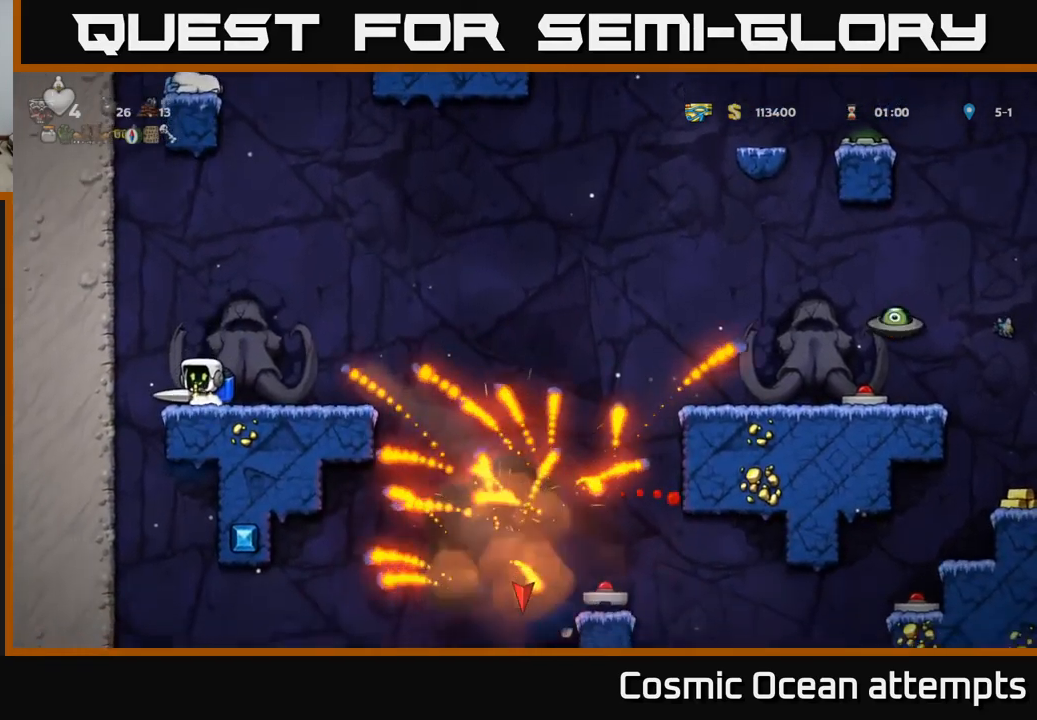
{"buttons": ["DPAD_RIGHT"], "left_stick": "center", "right_stick": "center", "events": [[250, "DPAD_RIGHT", "down"]]}